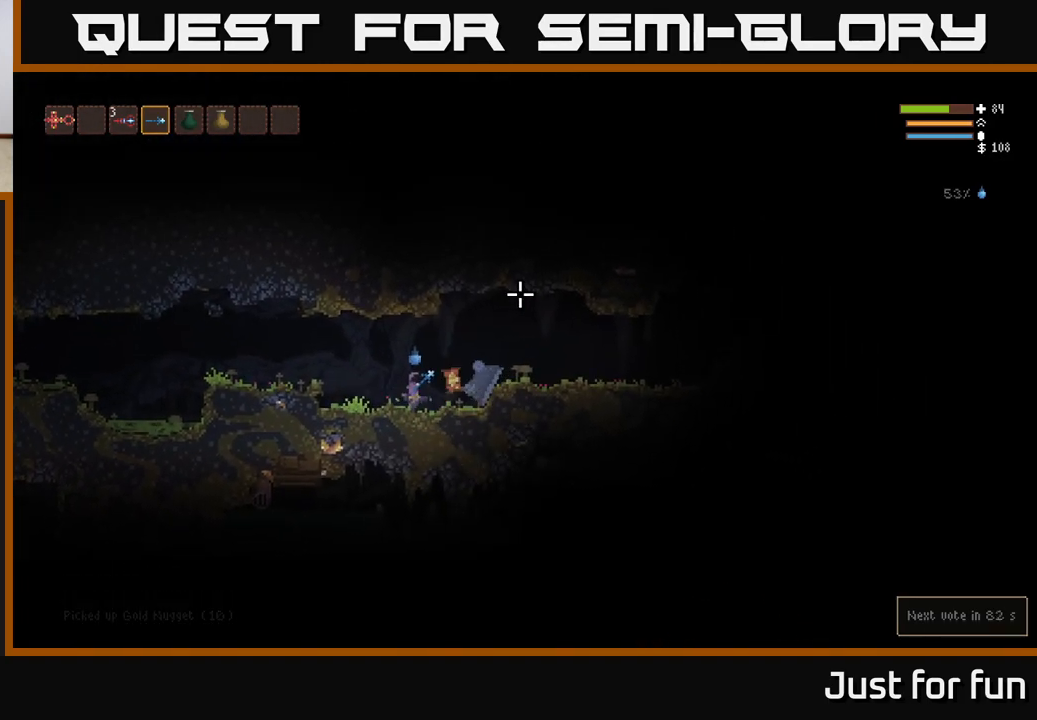
Gameplay with a controller (Xbox layout); each line is a JSON object with the inputs held at the frame after it. "events" lists button and stick changes between this image and that frame as [ms after this image, input, new state], when the widget could be followed in between.
{"buttons": ["L2"], "left_stick": "right", "right_stick": "right", "events": [[117, "left_stick", "right"], [317, "right_stick", "right"], [417, "L2", "down"]]}
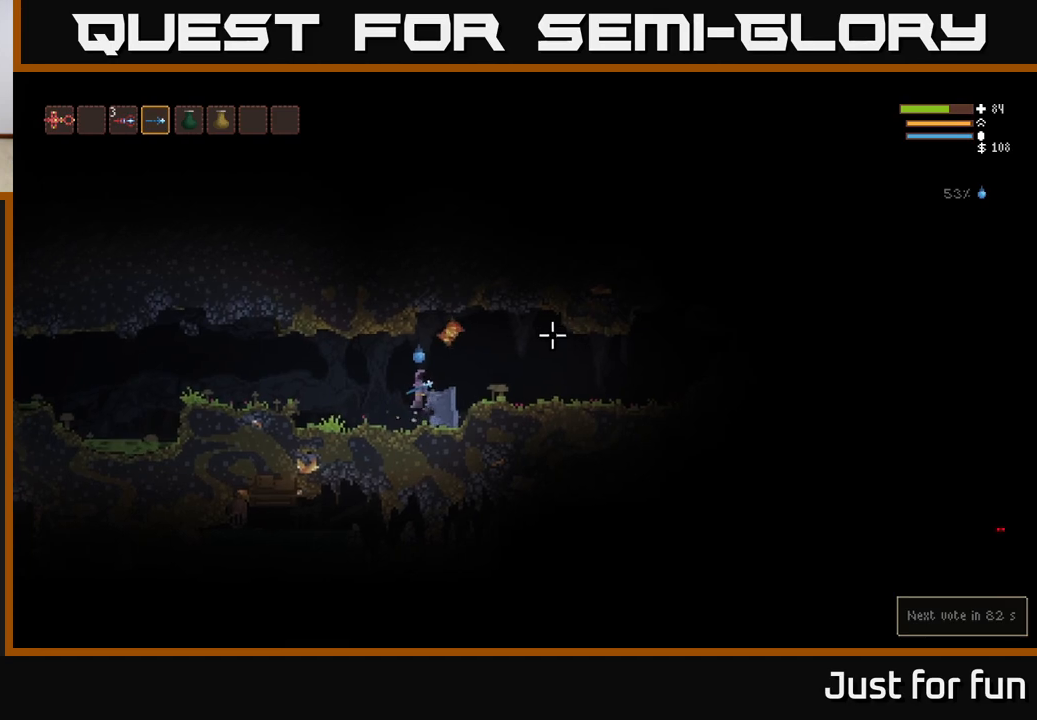
{"buttons": [], "left_stick": "right", "right_stick": "right", "events": [[83, "L2", "up"], [350, "R3", "down"], [483, "R3", "up"]]}
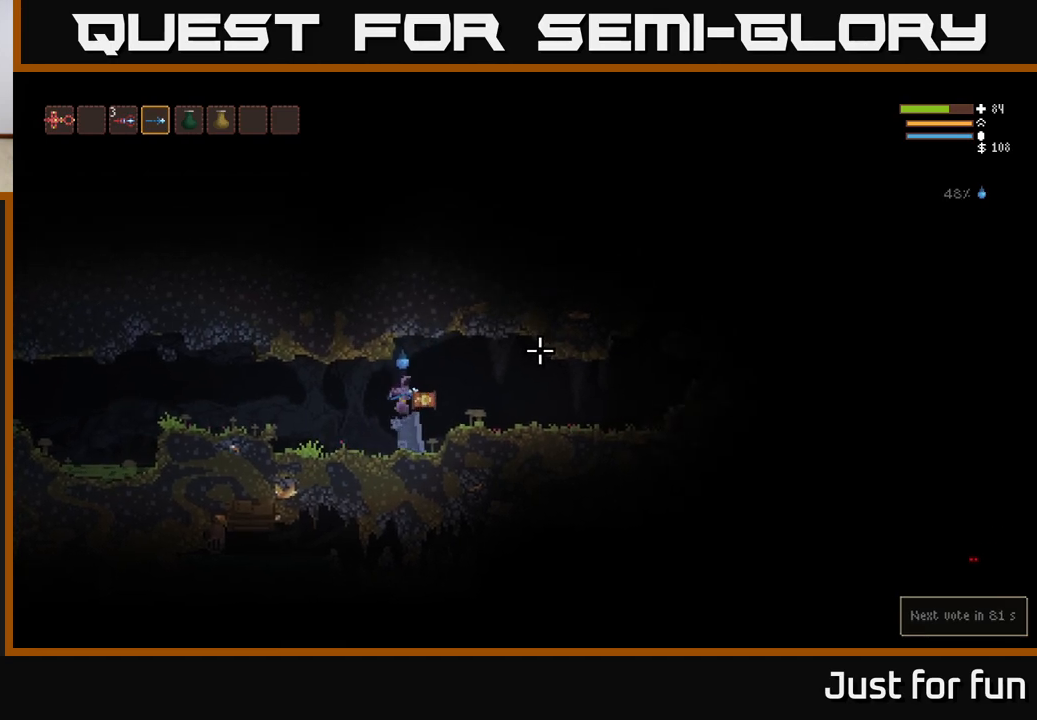
{"buttons": ["L2"], "left_stick": "right", "right_stick": "right", "events": [[433, "L2", "down"]]}
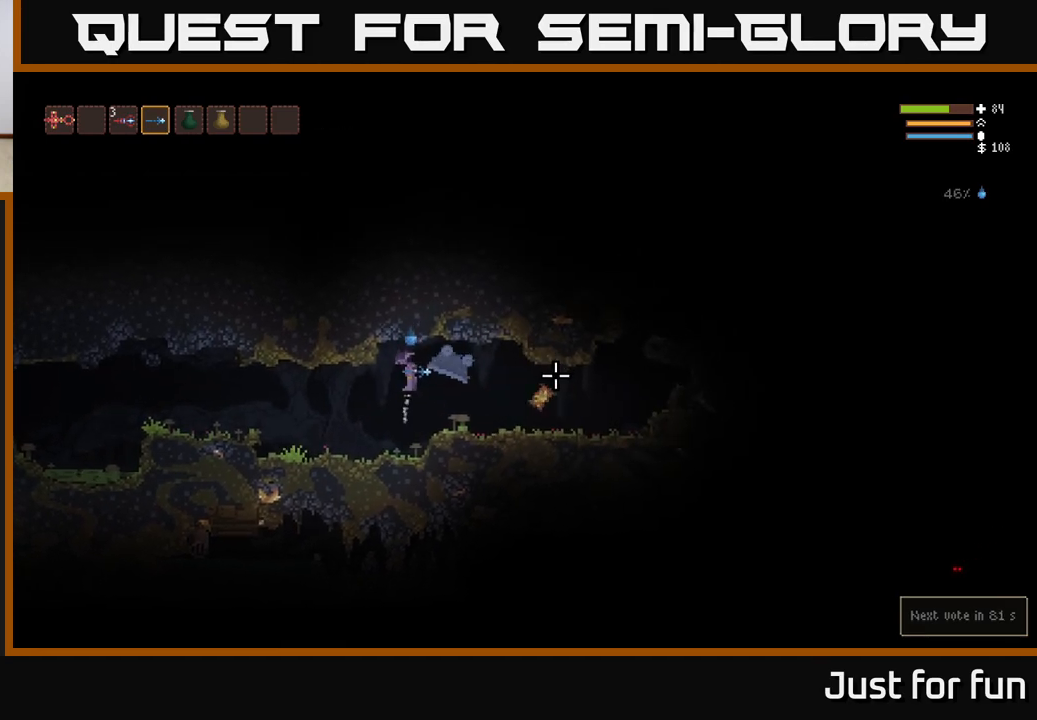
{"buttons": [], "left_stick": "right", "right_stick": "right", "events": [[67, "L2", "up"]]}
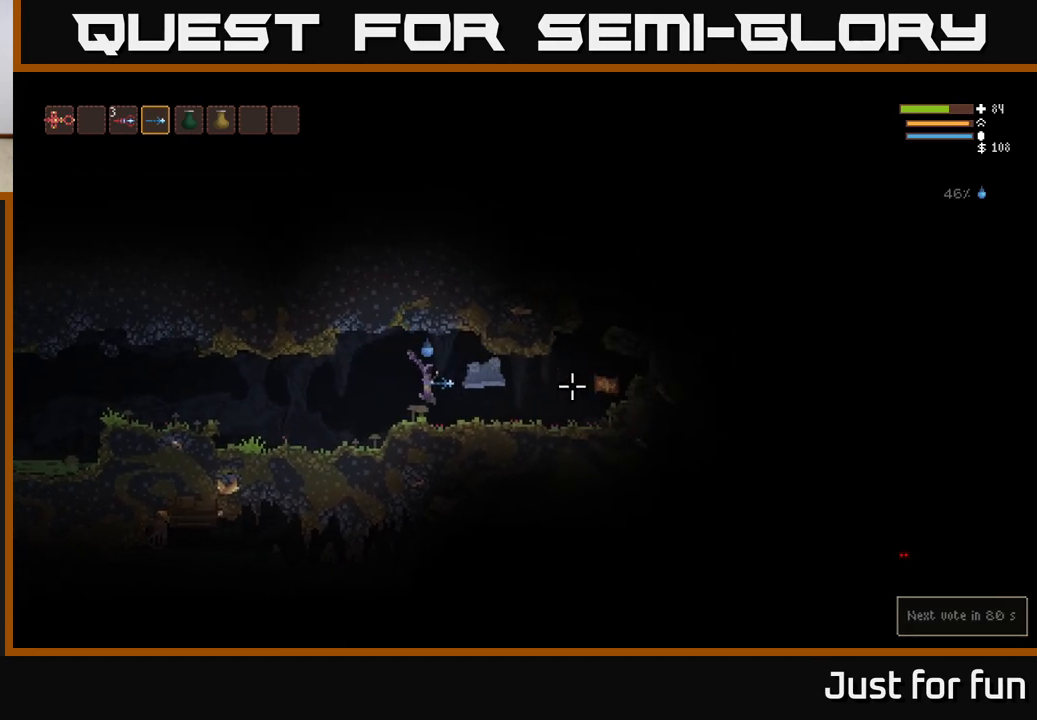
{"buttons": [], "left_stick": "left", "right_stick": "right", "events": [[117, "left_stick", "center"], [217, "left_stick", "left"], [383, "L2", "down"], [500, "L2", "up"]]}
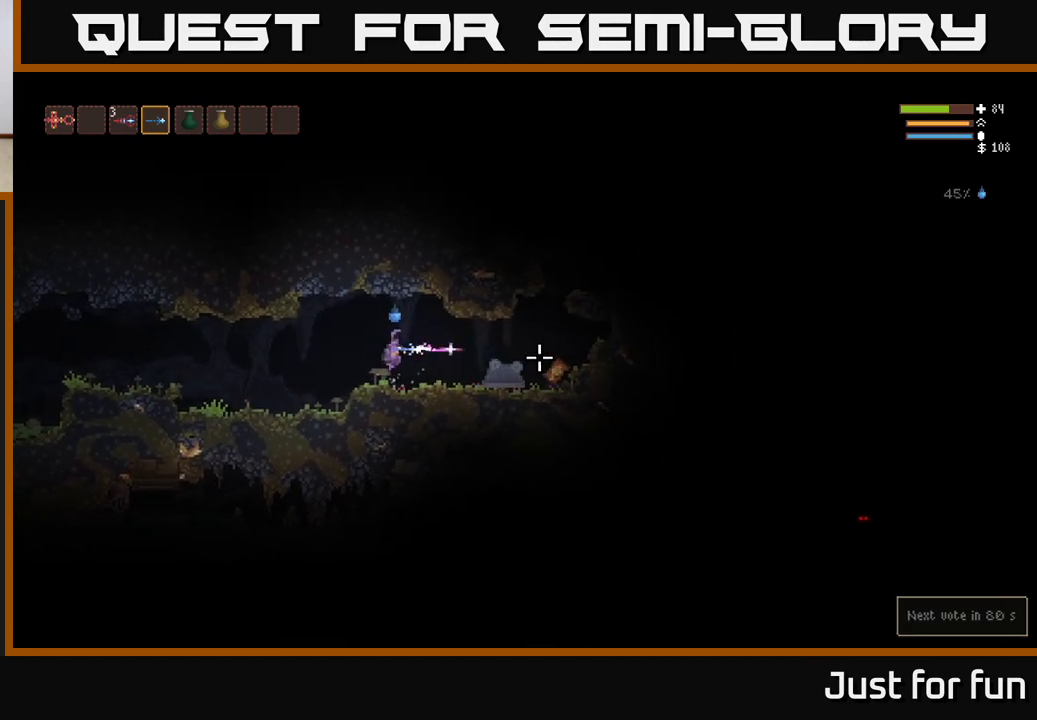
{"buttons": ["R2"], "left_stick": "left", "right_stick": "right", "events": [[17, "R2", "down"], [217, "R2", "up"], [317, "R2", "down"]]}
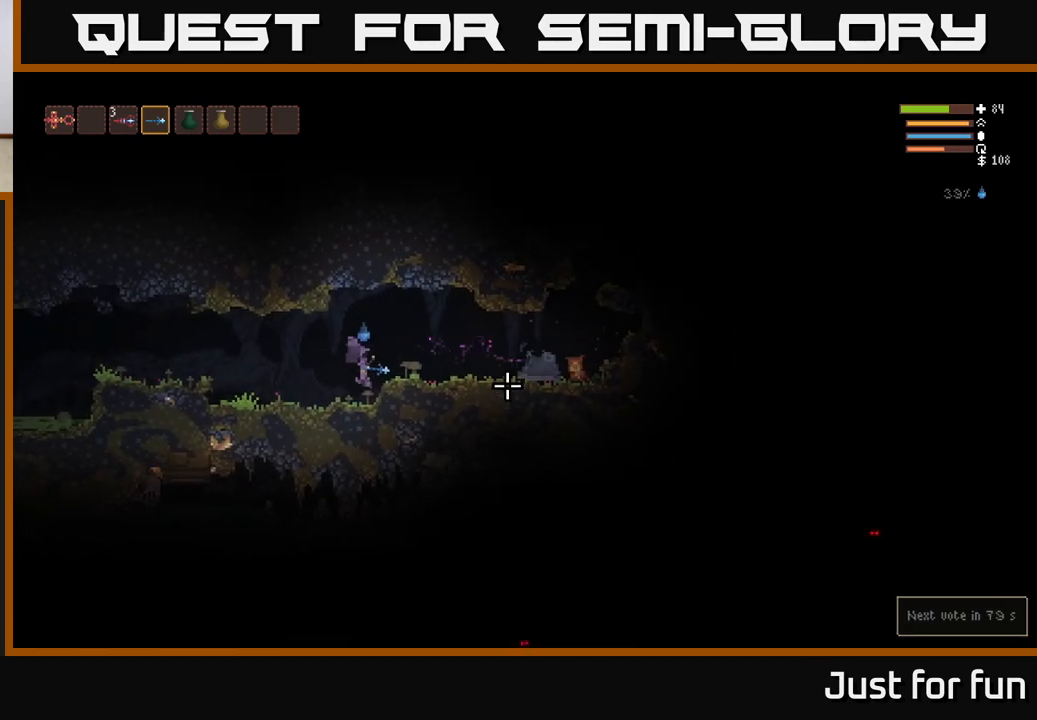
{"buttons": ["L2"], "left_stick": "right", "right_stick": "right", "events": [[33, "R2", "up"], [50, "left_stick", "center"], [200, "L2", "down"], [217, "left_stick", "right"]]}
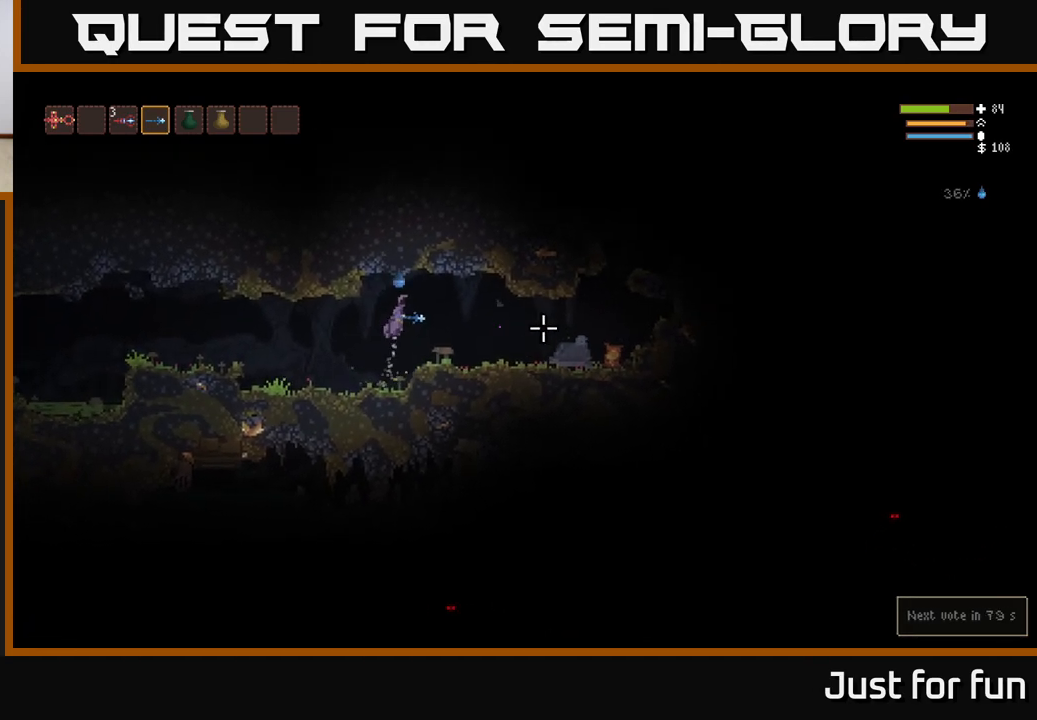
{"buttons": ["R2"], "left_stick": "right", "right_stick": "right", "events": [[67, "L2", "up"], [67, "R2", "down"]]}
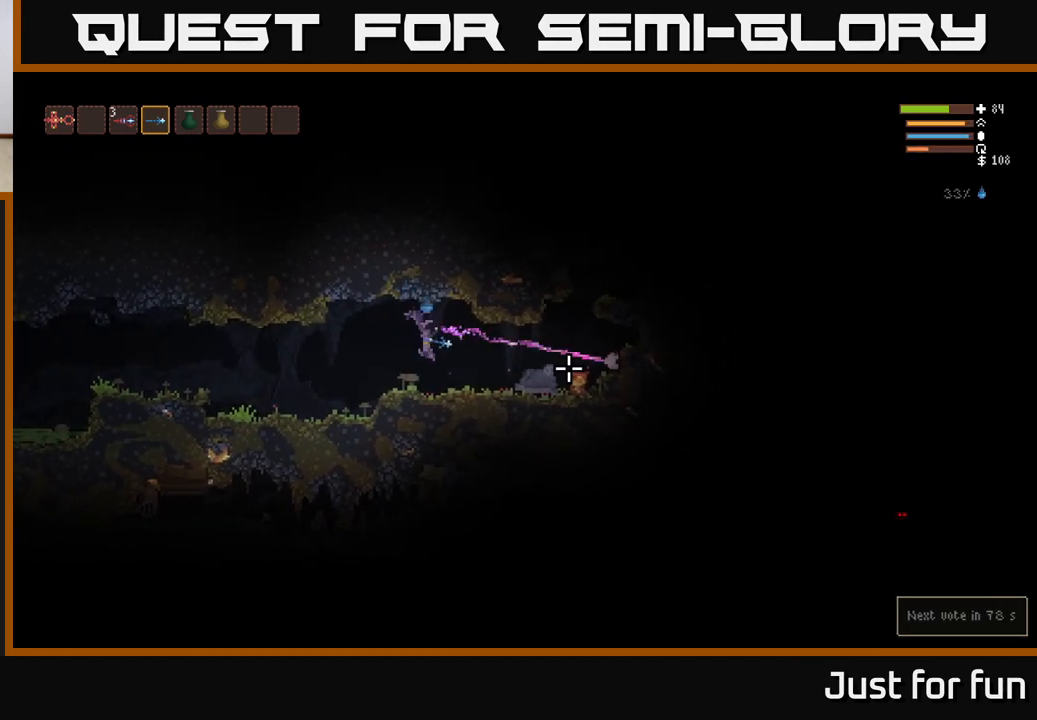
{"buttons": ["R2"], "left_stick": "center", "right_stick": "right", "events": [[50, "left_stick", "center"], [83, "R2", "up"], [217, "L2", "down"], [350, "L2", "up"], [417, "R2", "down"]]}
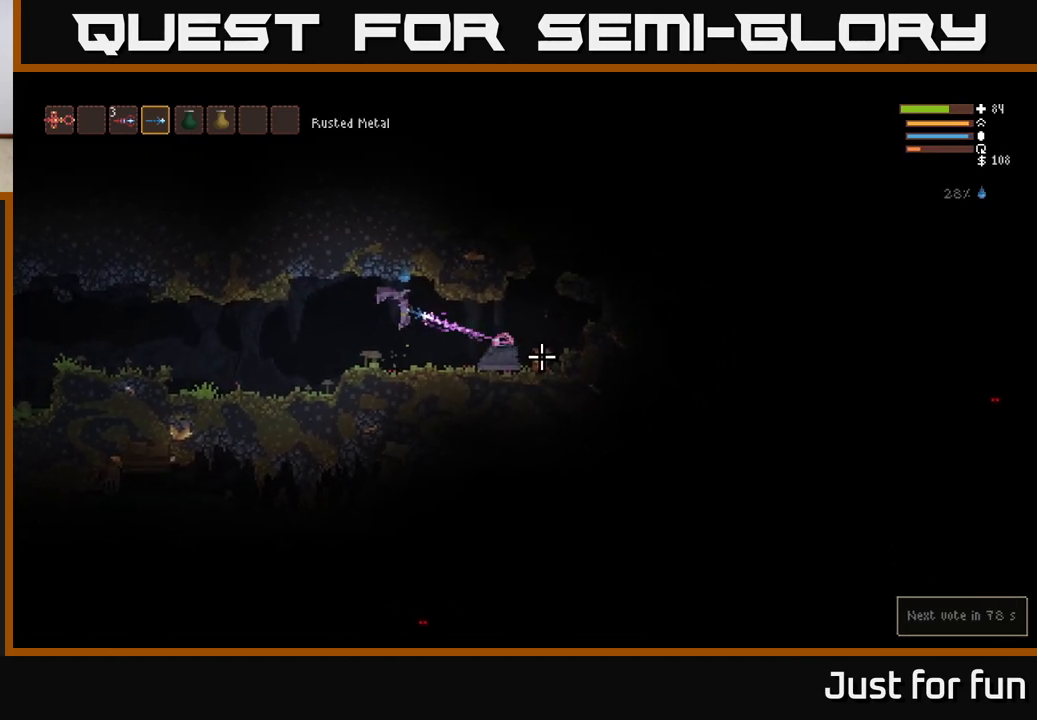
{"buttons": [], "left_stick": "center", "right_stick": "right", "events": [[400, "R2", "up"]]}
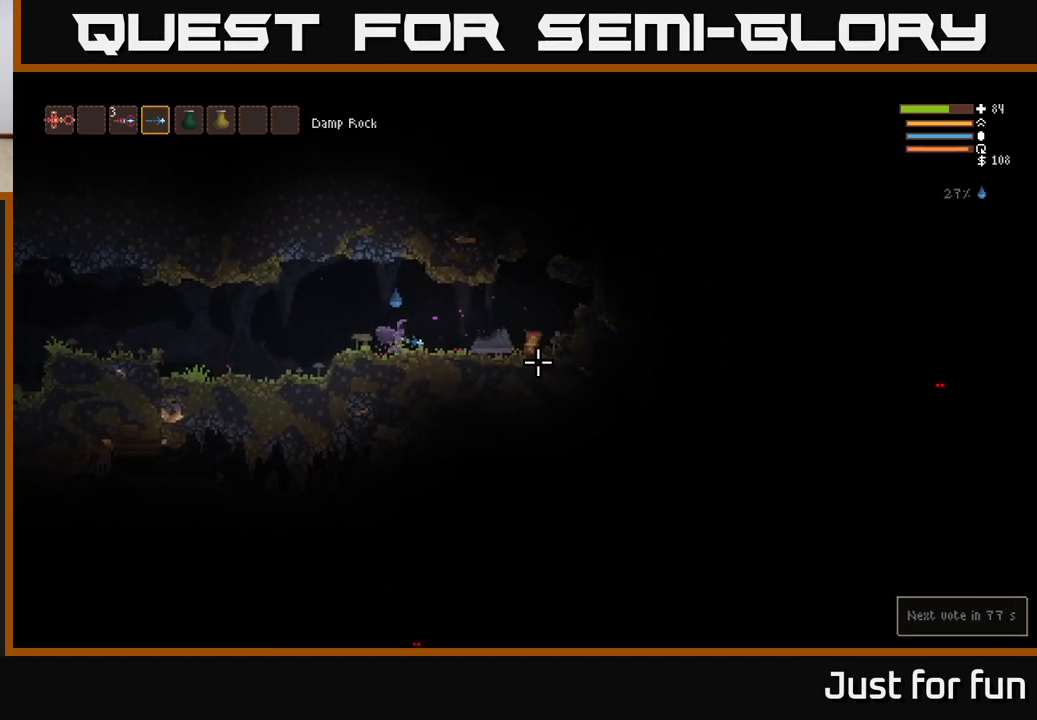
{"buttons": ["R2"], "left_stick": "center", "right_stick": "right", "events": [[33, "L2", "down"], [133, "L2", "up"], [150, "R2", "down"], [283, "R2", "up"], [500, "R2", "down"]]}
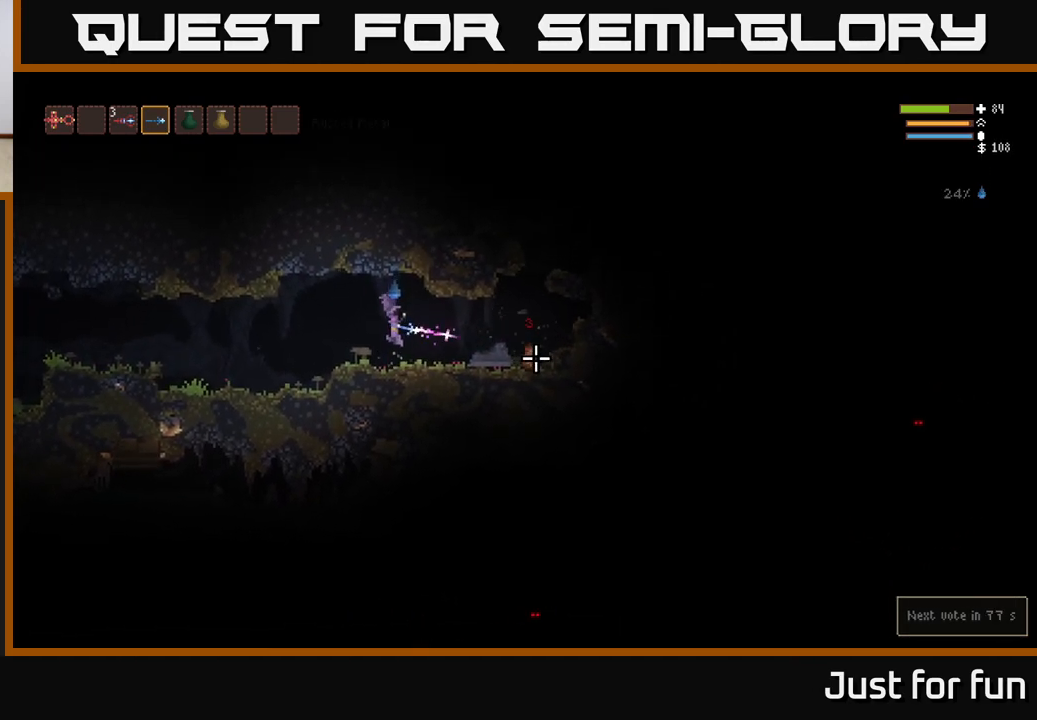
{"buttons": ["L2", "R2"], "left_stick": "left", "right_stick": "right", "events": [[117, "R2", "up"], [167, "left_stick", "left"], [333, "L2", "down"], [333, "left_stick", "center"], [450, "left_stick", "left"], [467, "R2", "down"]]}
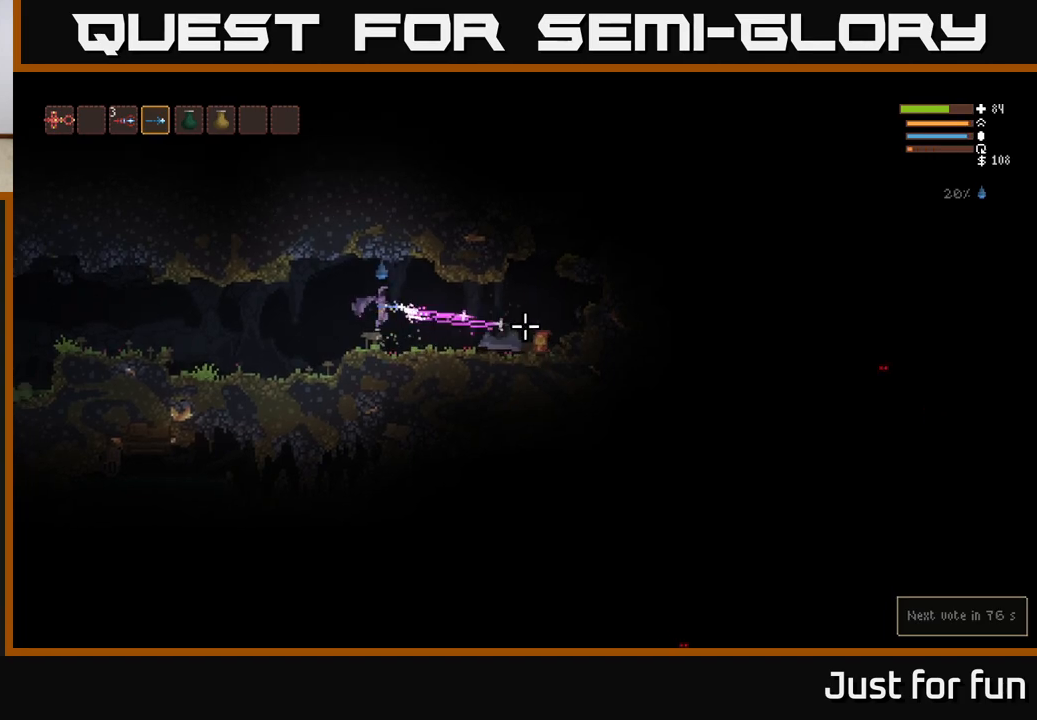
{"buttons": ["L2"], "left_stick": "center", "right_stick": "right", "events": [[17, "L2", "up"], [150, "R2", "up"], [150, "left_stick", "center"], [333, "R2", "down"], [417, "L2", "down"], [450, "R2", "up"]]}
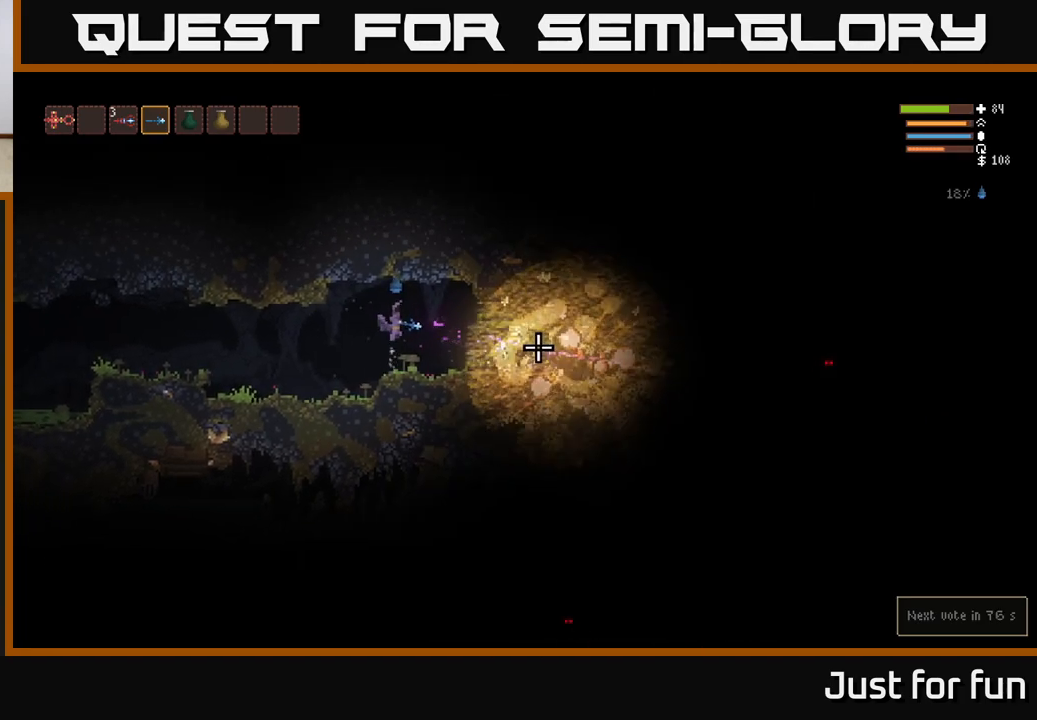
{"buttons": [], "left_stick": "left", "right_stick": "right", "events": [[17, "L2", "up"], [350, "left_stick", "left"]]}
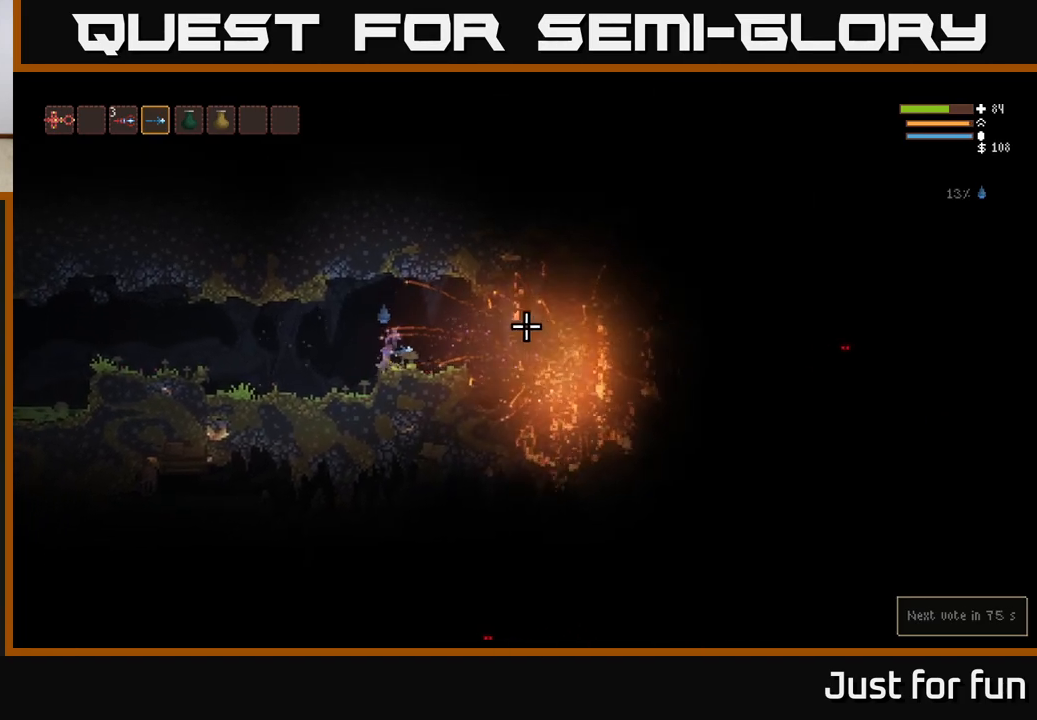
{"buttons": ["SELECT"], "left_stick": "center", "right_stick": "center", "events": [[383, "left_stick", "center"], [383, "right_stick", "center"], [500, "SELECT", "down"]]}
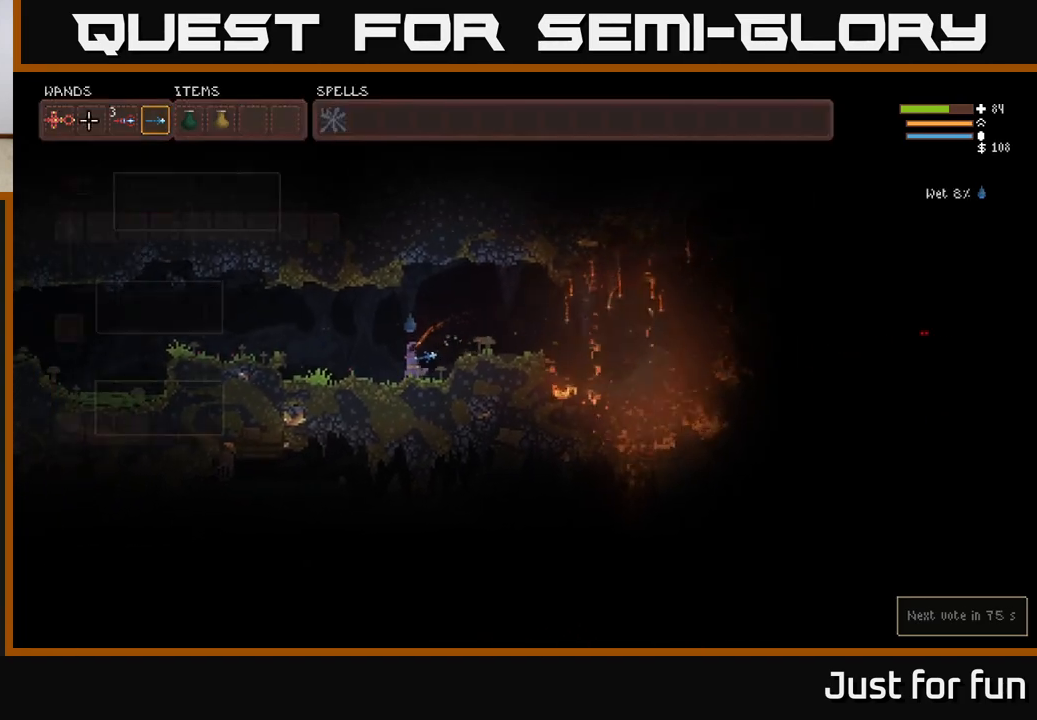
{"buttons": [], "left_stick": "center", "right_stick": "center", "events": [[133, "SELECT", "up"]]}
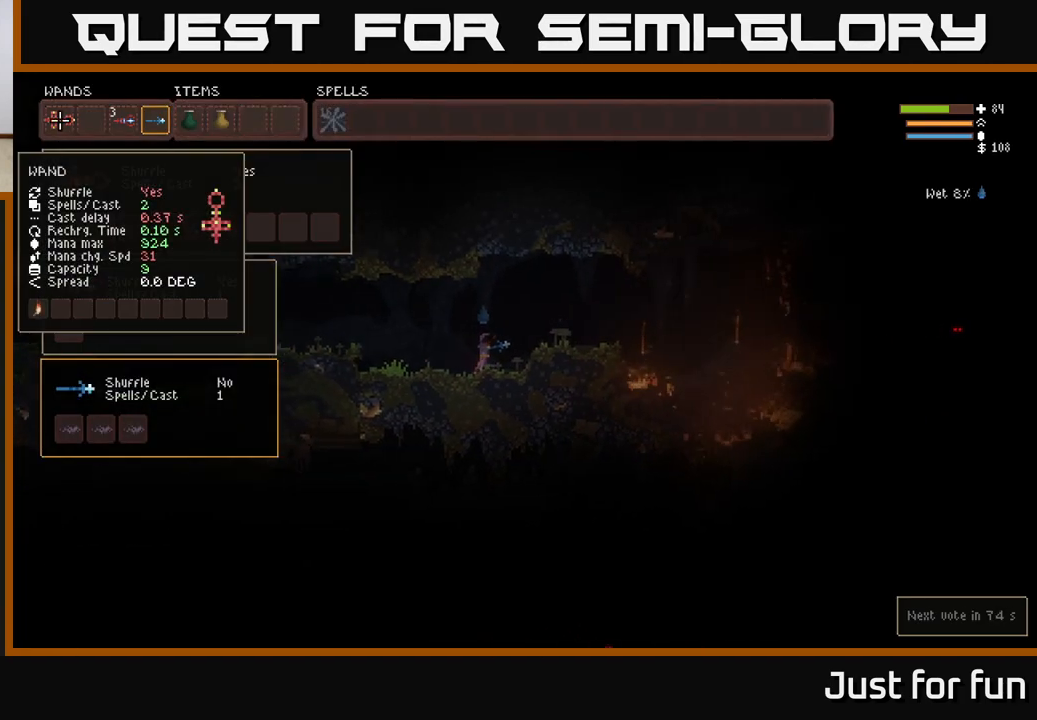
{"buttons": ["DPAD_RIGHT"], "left_stick": "center", "right_stick": "center", "events": [[283, "DPAD_RIGHT", "down"], [367, "DPAD_RIGHT", "up"], [483, "DPAD_RIGHT", "down"]]}
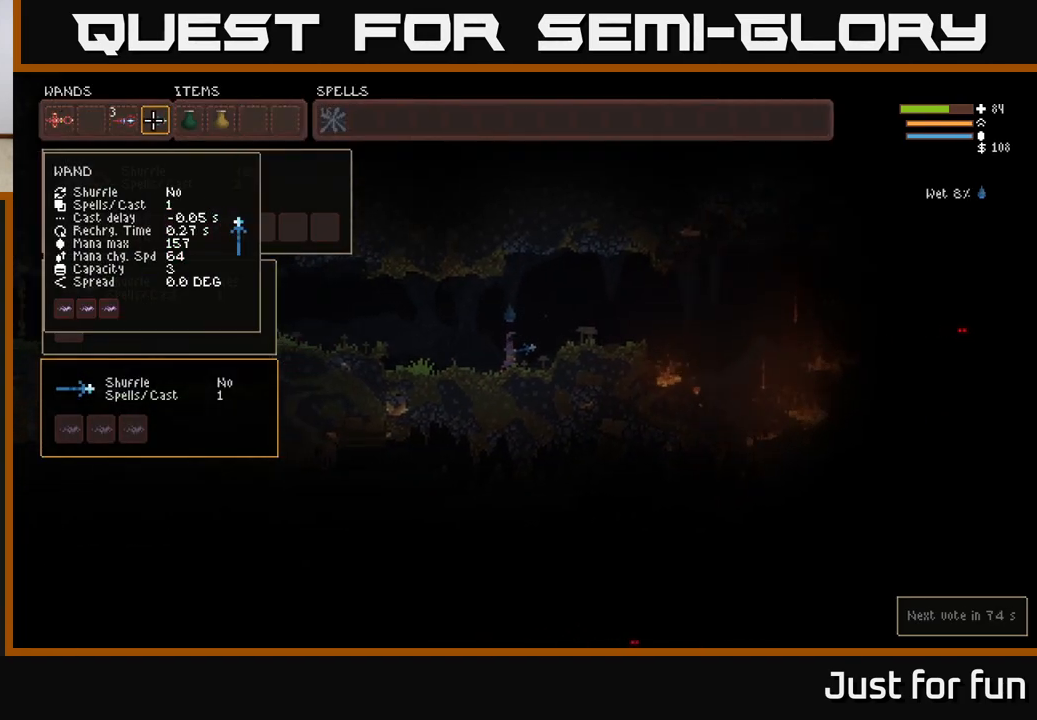
{"buttons": [], "left_stick": "center", "right_stick": "center", "events": [[50, "DPAD_RIGHT", "up"]]}
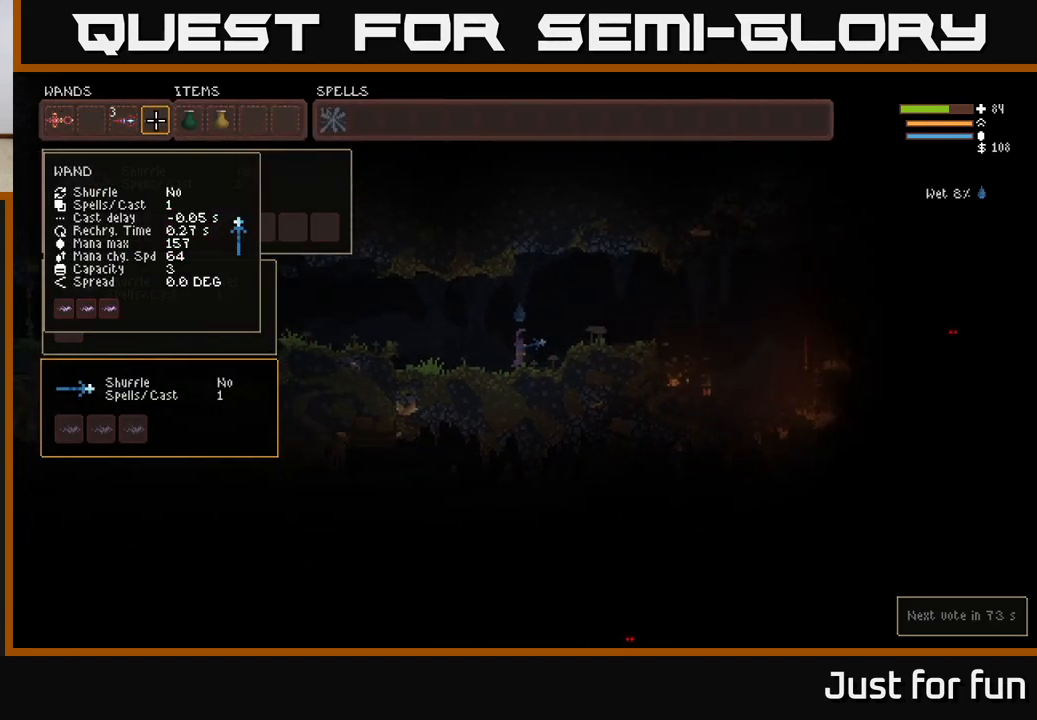
{"buttons": [], "left_stick": "center", "right_stick": "center", "events": []}
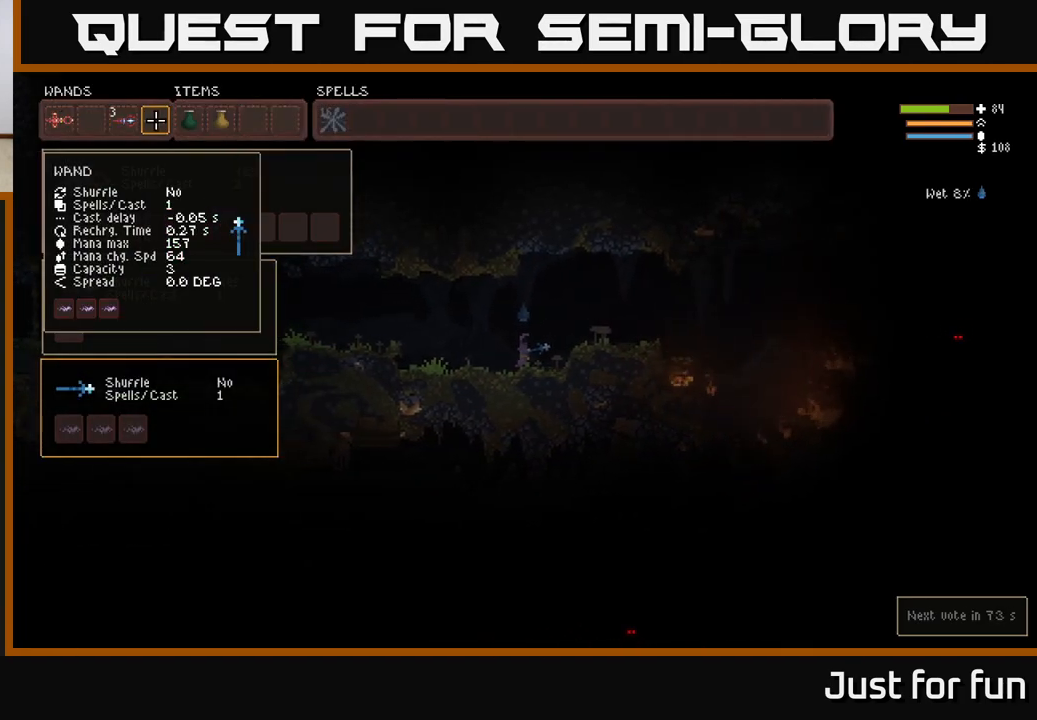
{"buttons": [], "left_stick": "center", "right_stick": "center", "events": []}
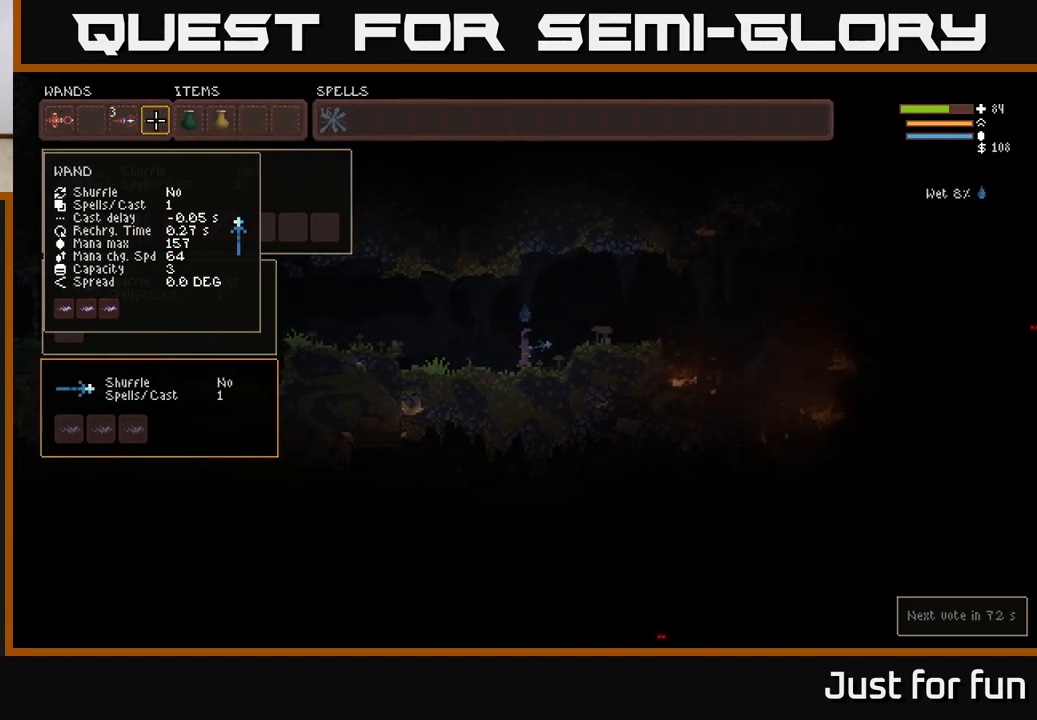
{"buttons": [], "left_stick": "center", "right_stick": "center", "events": []}
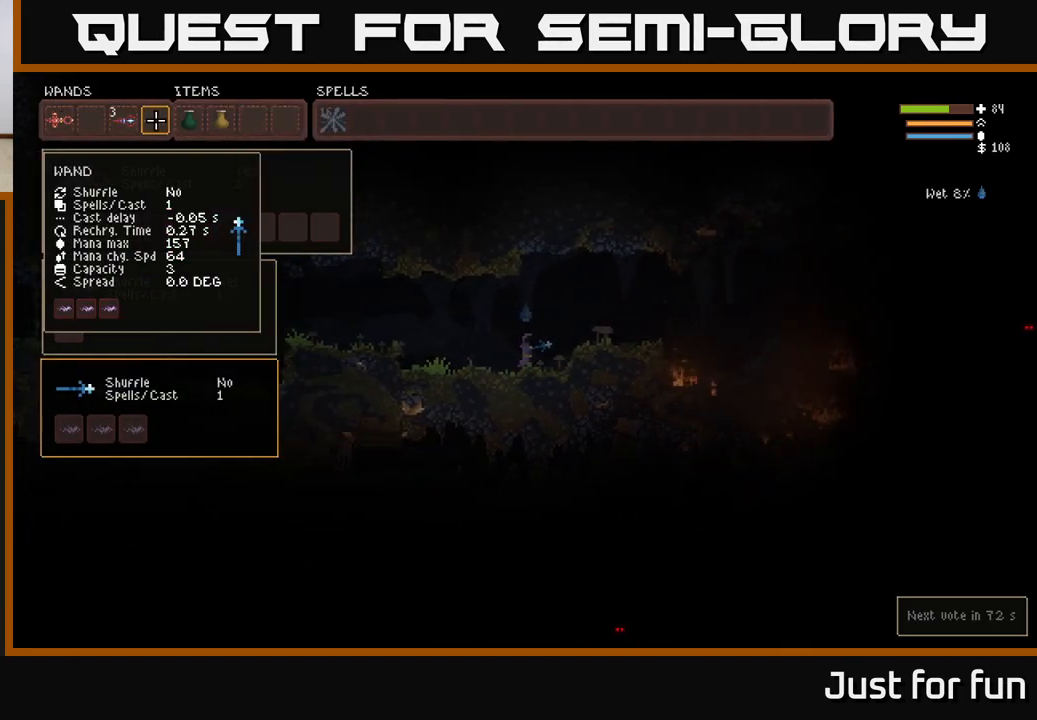
{"buttons": [], "left_stick": "center", "right_stick": "center", "events": []}
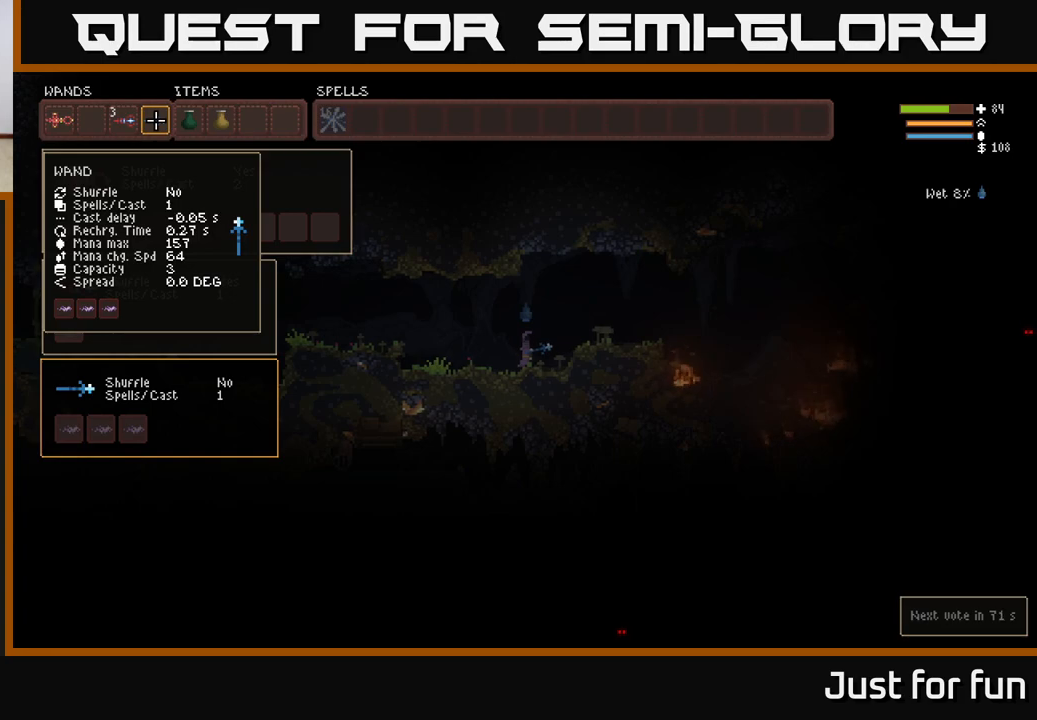
{"buttons": [], "left_stick": "center", "right_stick": "center", "events": []}
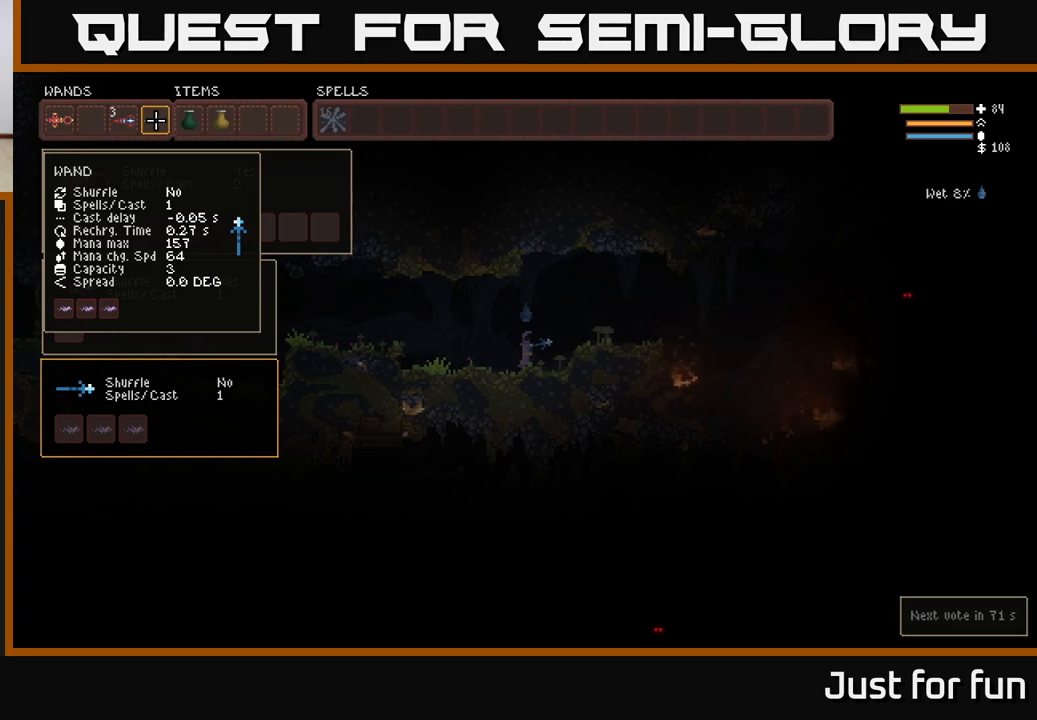
{"buttons": [], "left_stick": "center", "right_stick": "right", "events": [[300, "SELECT", "down"], [383, "SELECT", "up"], [483, "right_stick", "right"]]}
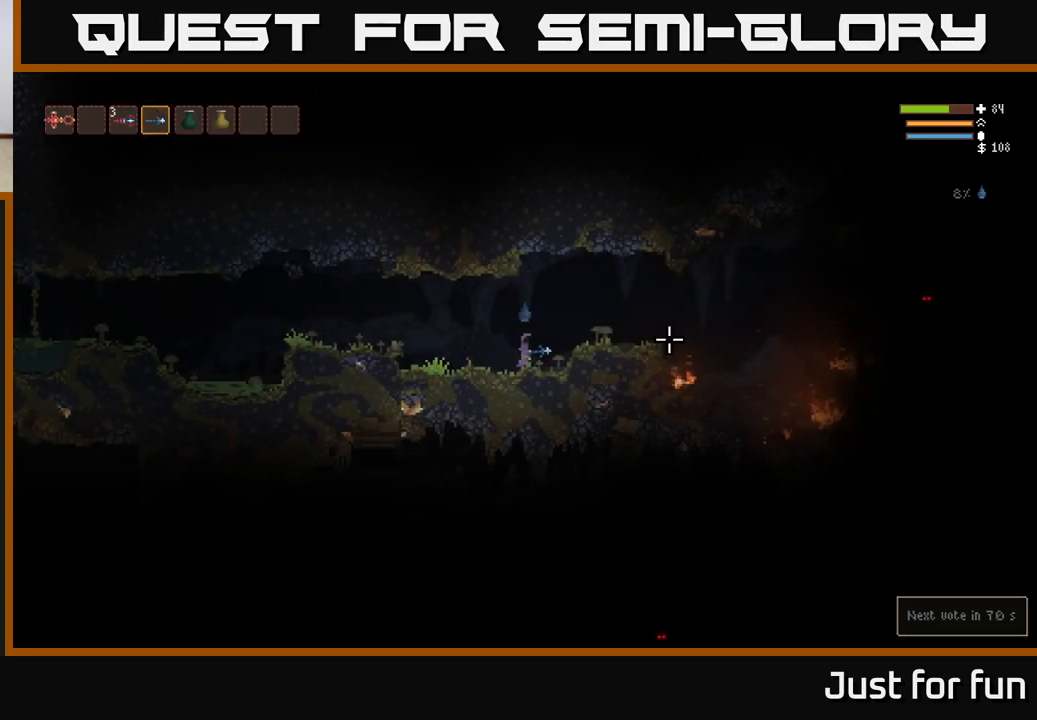
{"buttons": ["R2"], "left_stick": "right", "right_stick": "right", "events": [[33, "L2", "down"], [83, "left_stick", "right"], [217, "L2", "up"], [233, "R2", "down"]]}
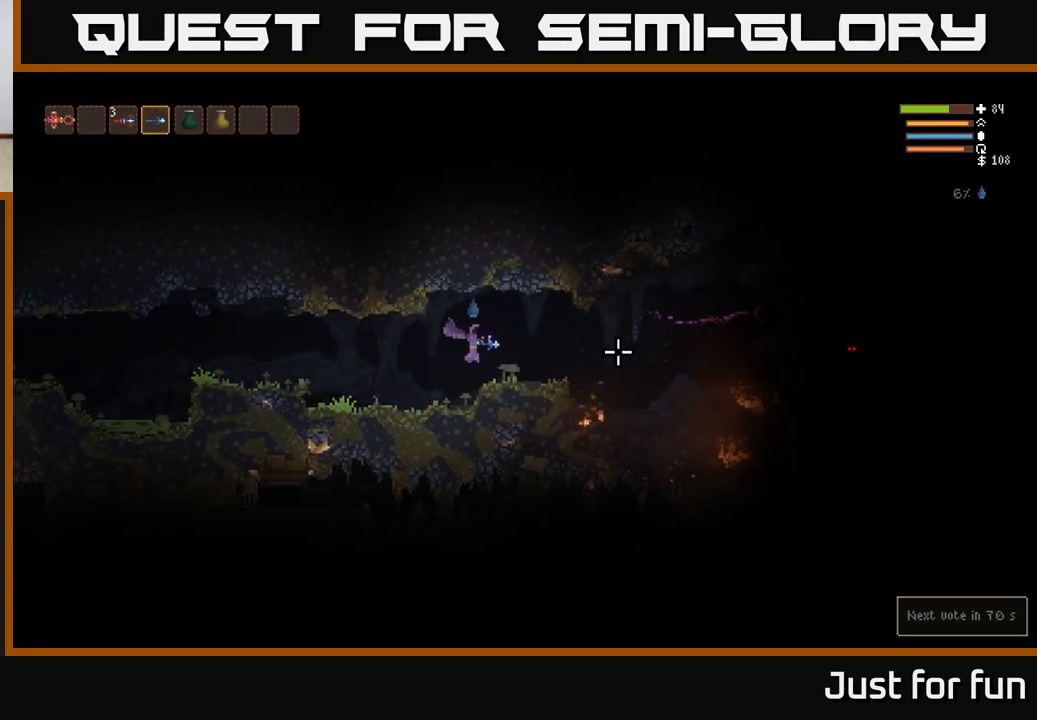
{"buttons": ["R2"], "left_stick": "right", "right_stick": "right", "events": [[217, "L2", "down"], [250, "R2", "up"], [350, "L2", "up"], [433, "R2", "down"]]}
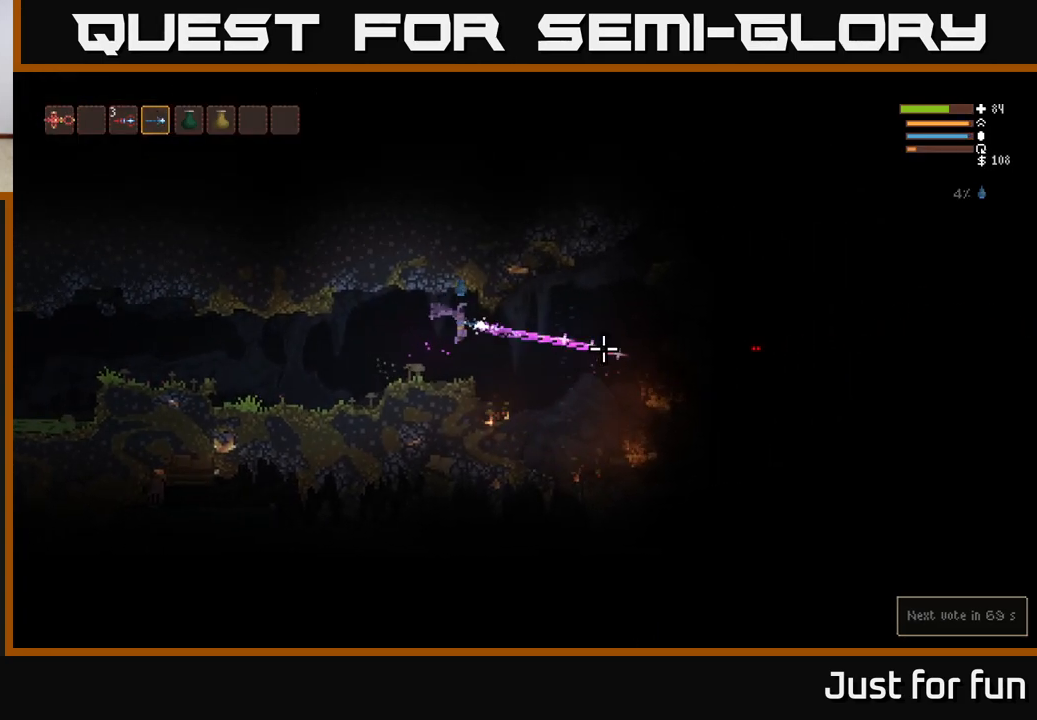
{"buttons": ["R2"], "left_stick": "right", "right_stick": "right", "events": [[283, "L2", "down"], [400, "L2", "up"]]}
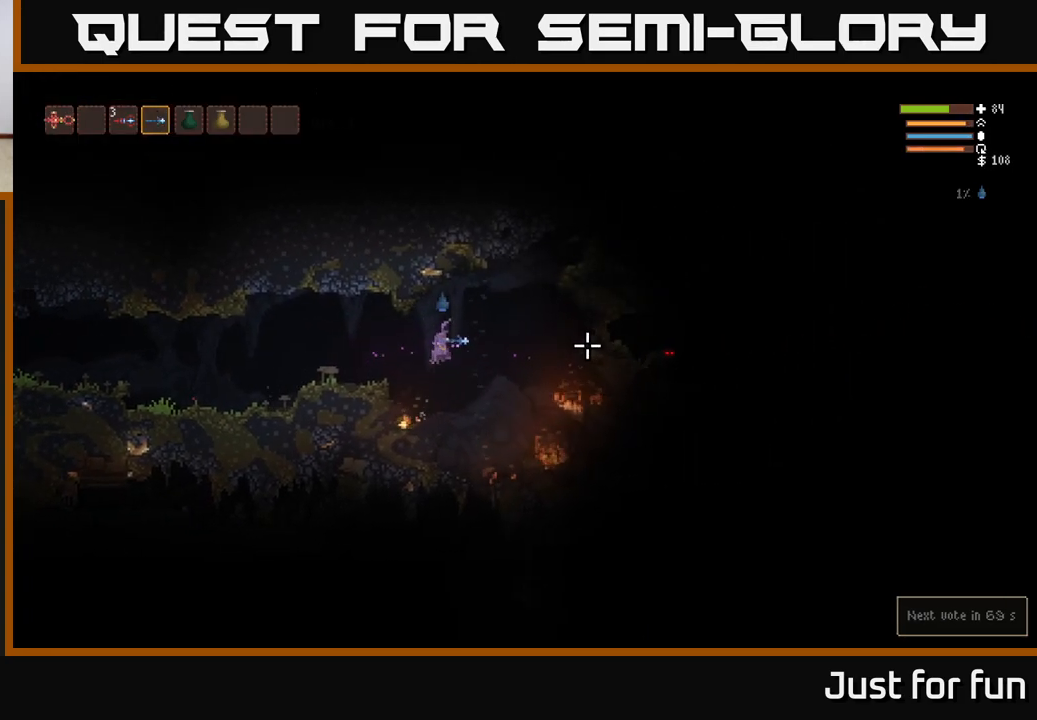
{"buttons": [], "left_stick": "right", "right_stick": "right", "events": [[233, "L2", "down"], [300, "R2", "up"], [350, "L2", "up"]]}
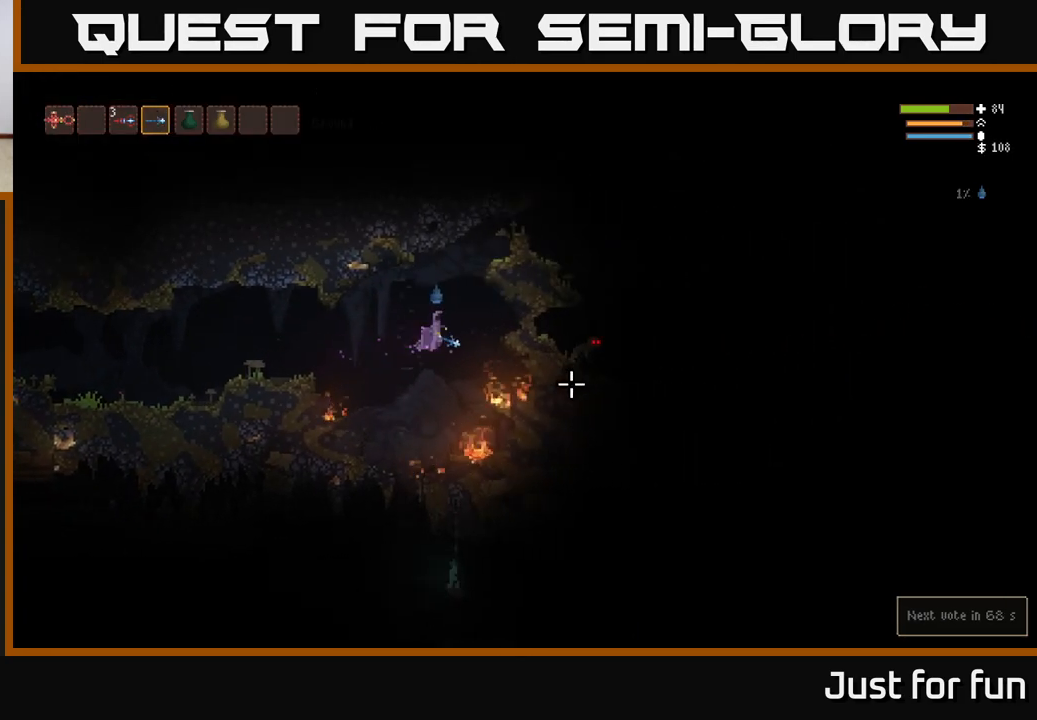
{"buttons": [], "left_stick": "center", "right_stick": "down", "events": [[33, "right_stick", "down-right"], [83, "left_stick", "left"], [267, "right_stick", "down"], [433, "left_stick", "center"]]}